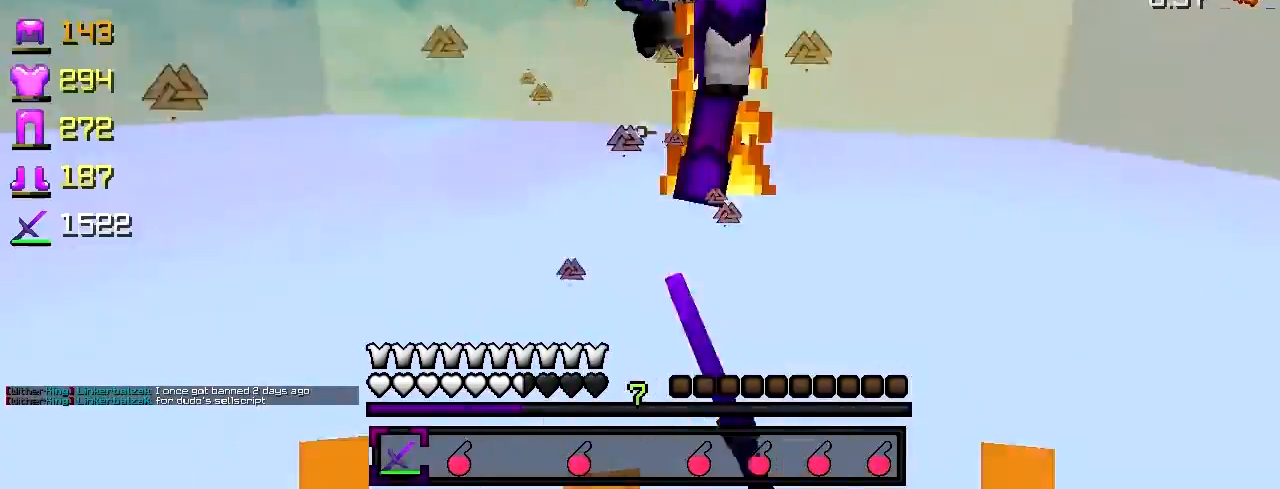
Gameplay with keyboard; each line is a JSON object with the keys held at the frame after it. "events" lists presses ("down") and releases ("up") of "a", "d", "s" and "w" between this image and that frame as [ms after this image, input, new state], when the widget could be followed in between. No other keys are recorded. Mouse input is not recorded.
{"keys": ["d"], "events": [[50, "w", "down"], [150, "a", "up"], [150, "d", "down"], [300, "w", "up"]]}
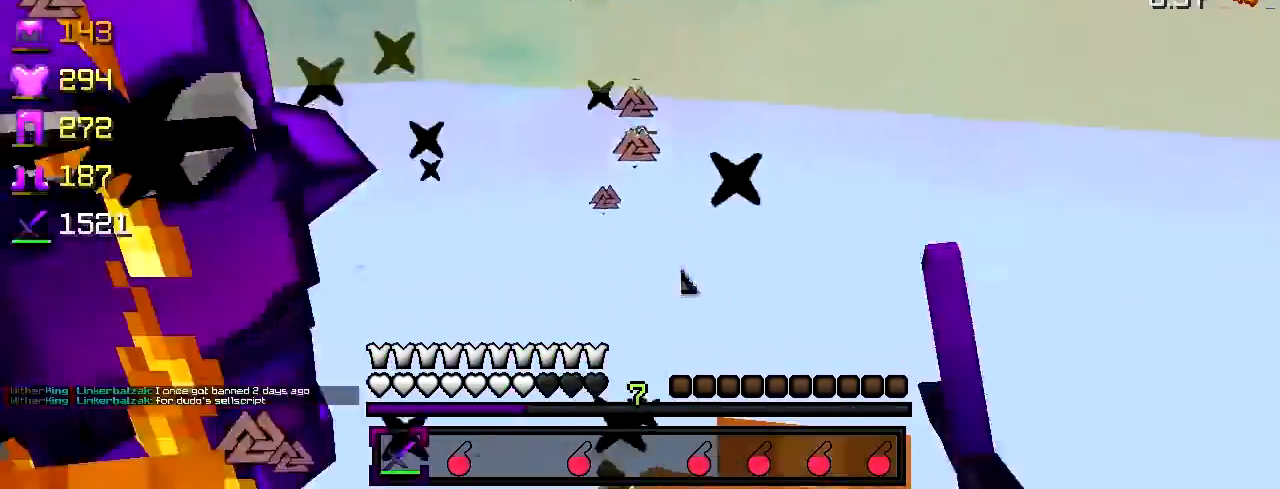
{"keys": ["d", "w"], "events": [[33, "w", "down"], [200, "d", "up"], [367, "d", "down"]]}
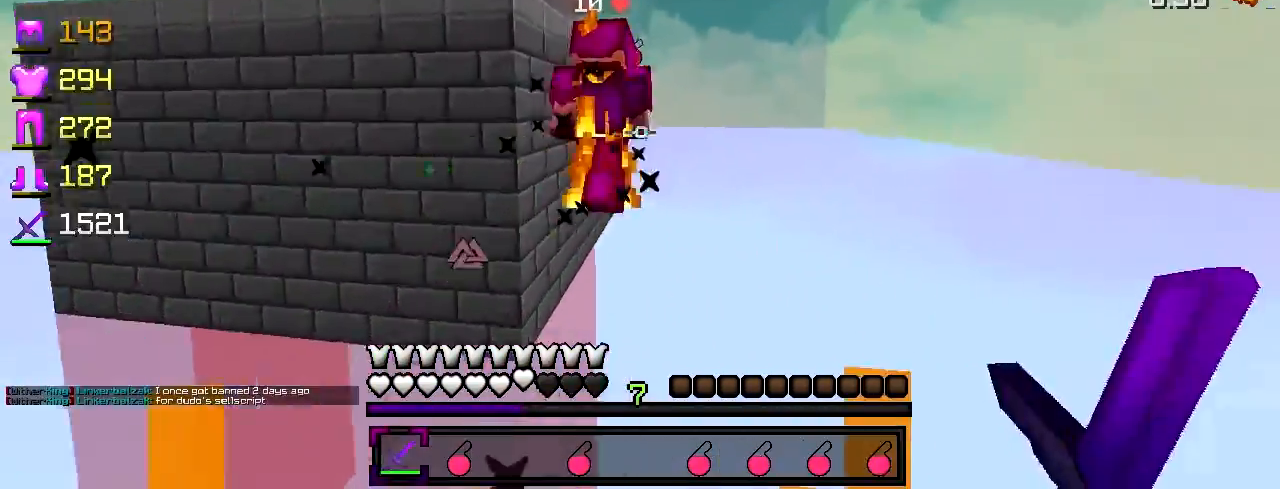
{"keys": ["w"], "events": [[100, "d", "up"]]}
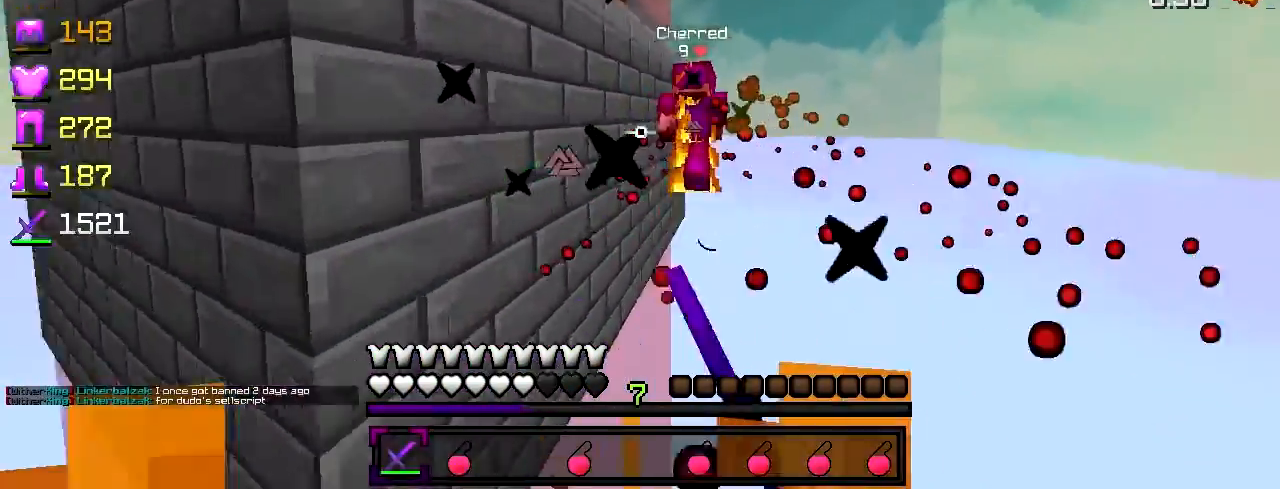
{"keys": ["w"], "events": [[200, "d", "down"], [367, "d", "up"]]}
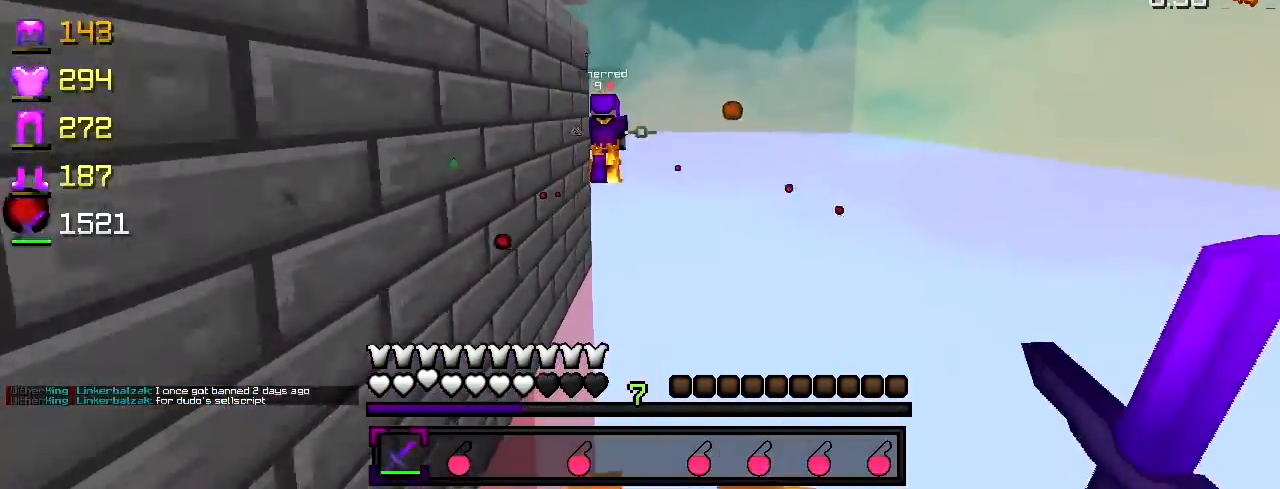
{"keys": ["w"], "events": [[200, "d", "down"], [300, "d", "up"]]}
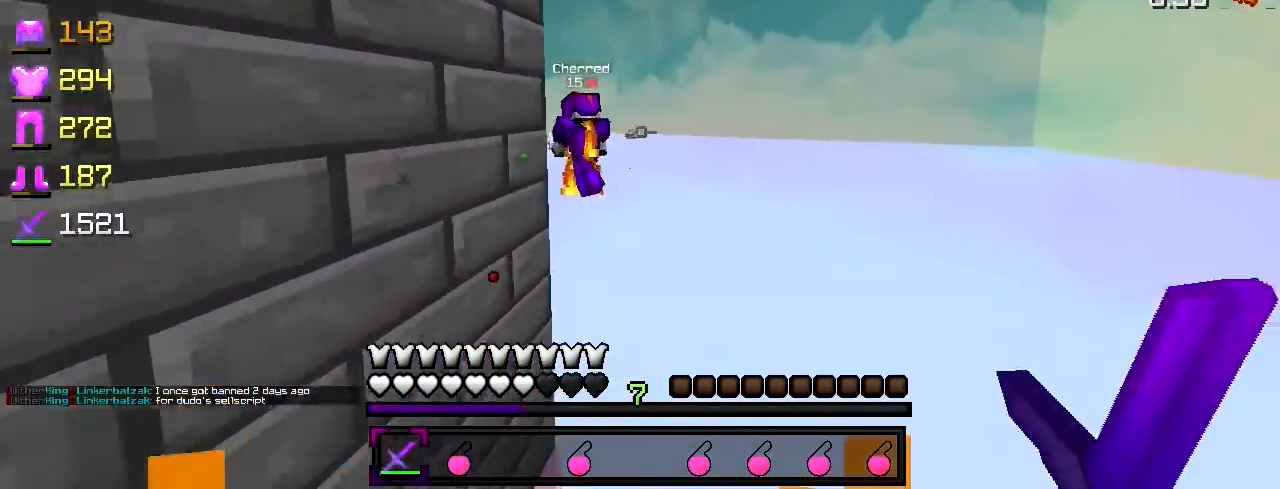
{"keys": ["w"], "events": [[150, "d", "down"], [317, "d", "up"]]}
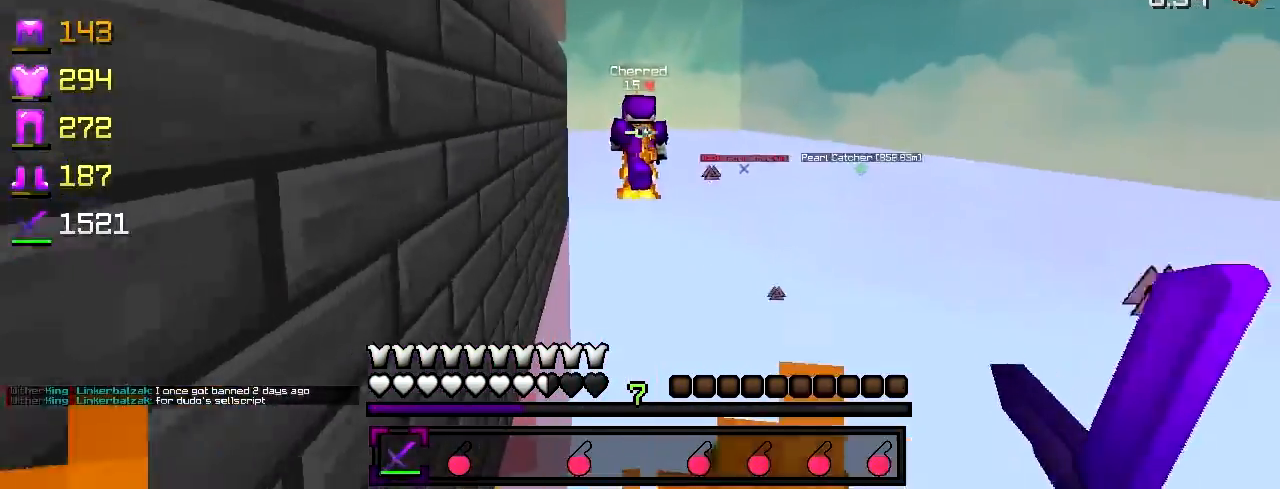
{"keys": ["w"], "events": []}
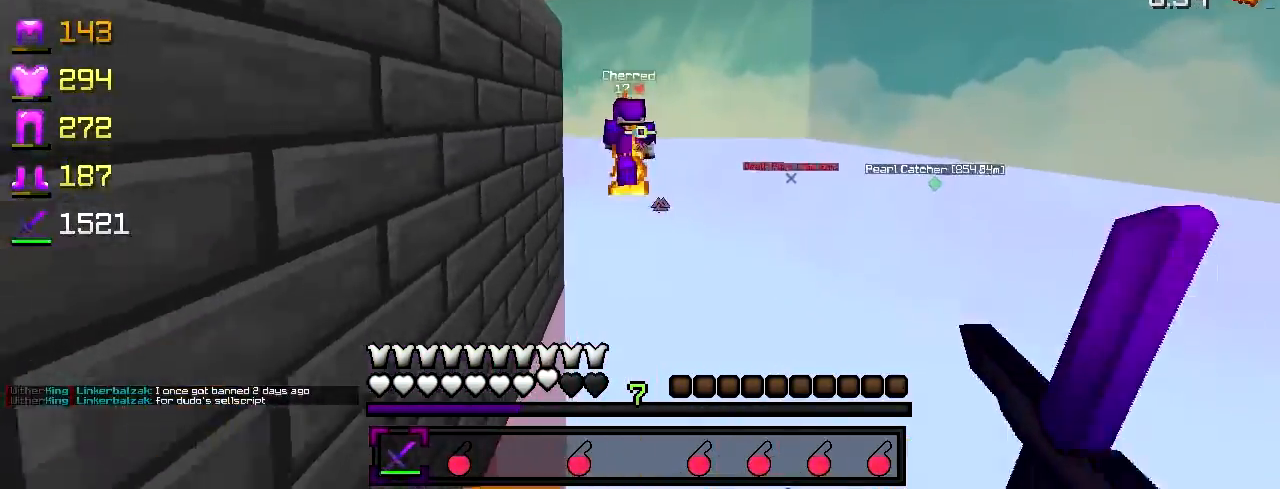
{"keys": ["w"], "events": []}
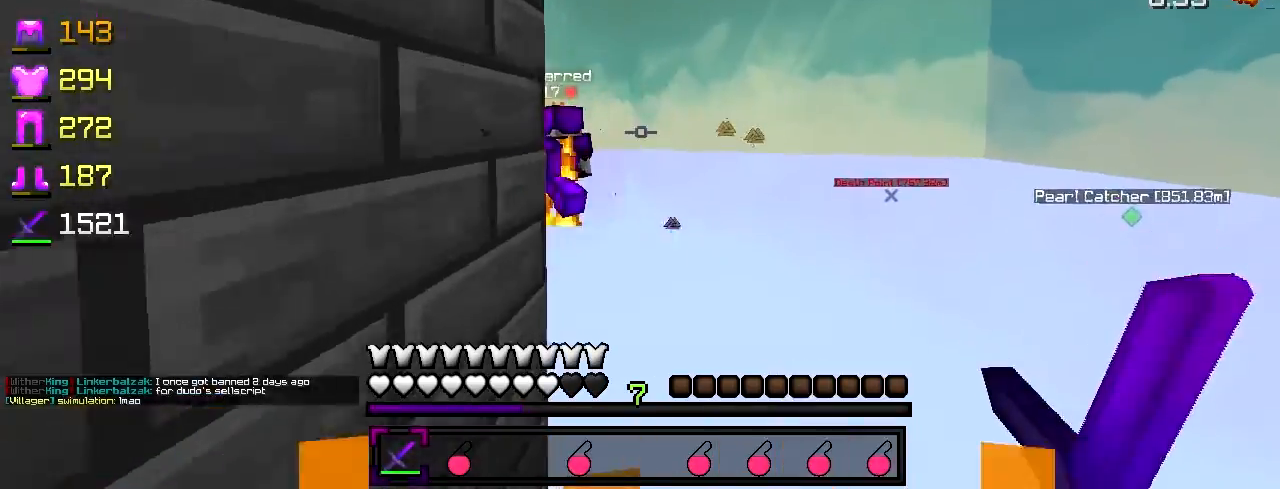
{"keys": ["w"], "events": [[117, "d", "down"], [317, "d", "up"]]}
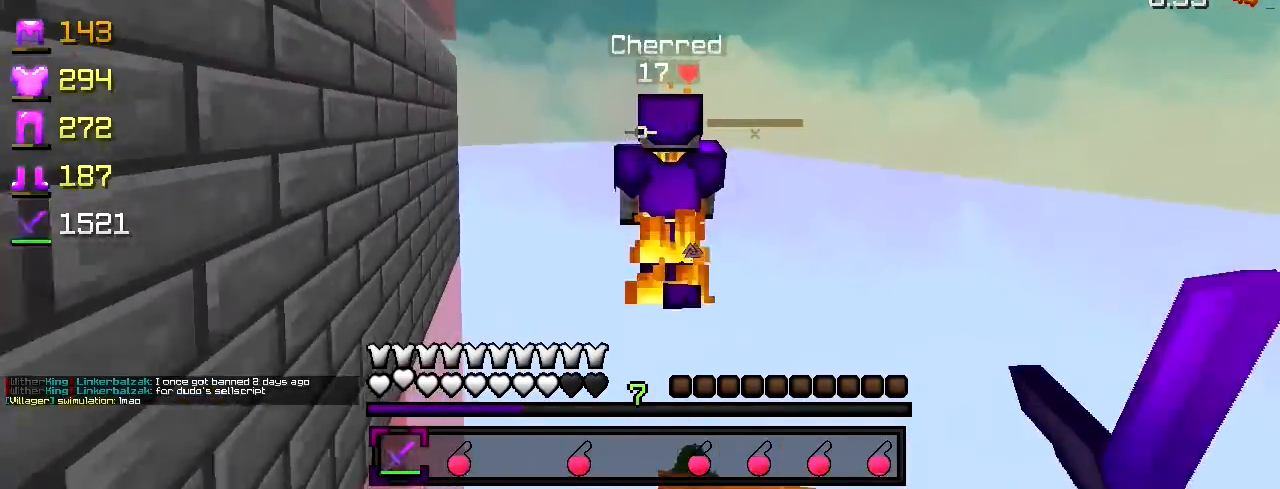
{"keys": ["a"], "events": [[250, "a", "down"], [300, "w", "up"]]}
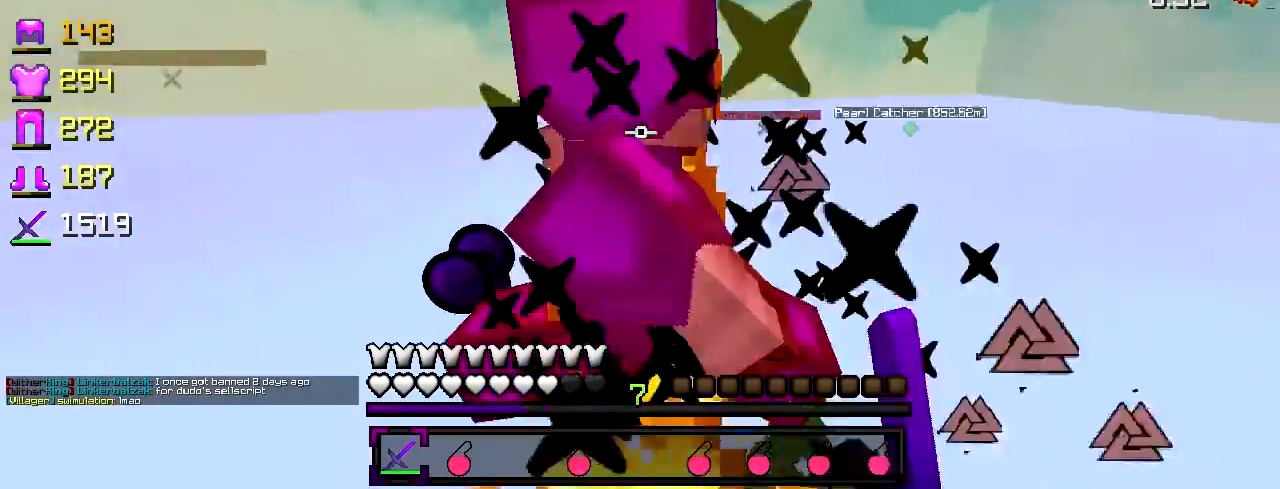
{"keys": ["a", "w"], "events": [[200, "s", "down"], [300, "s", "up"], [450, "w", "down"]]}
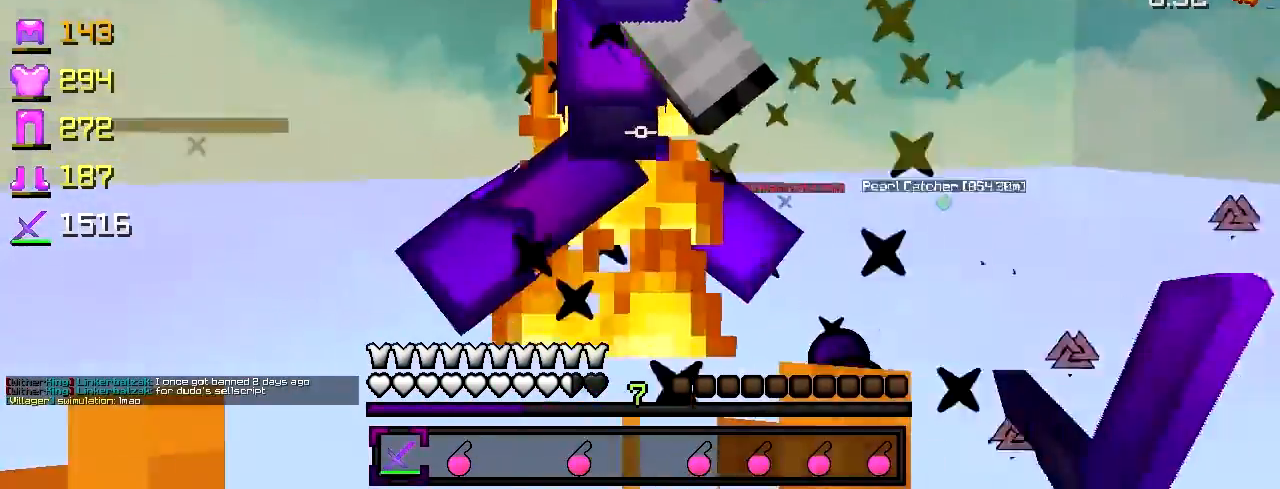
{"keys": ["a"], "events": [[50, "w", "up"], [150, "w", "down"], [267, "w", "up"]]}
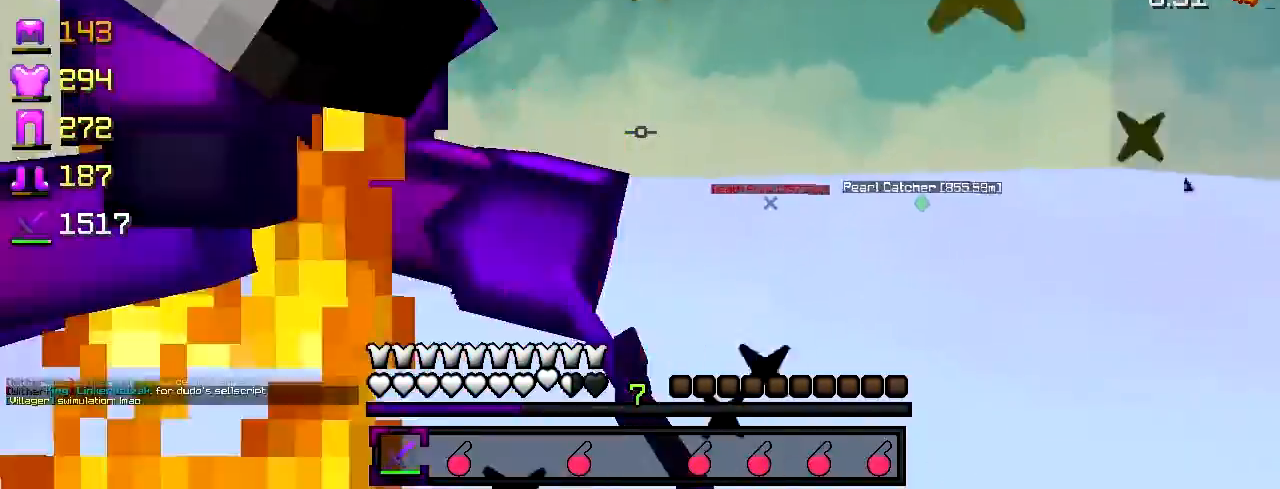
{"keys": ["a", "w"], "events": [[267, "w", "down"]]}
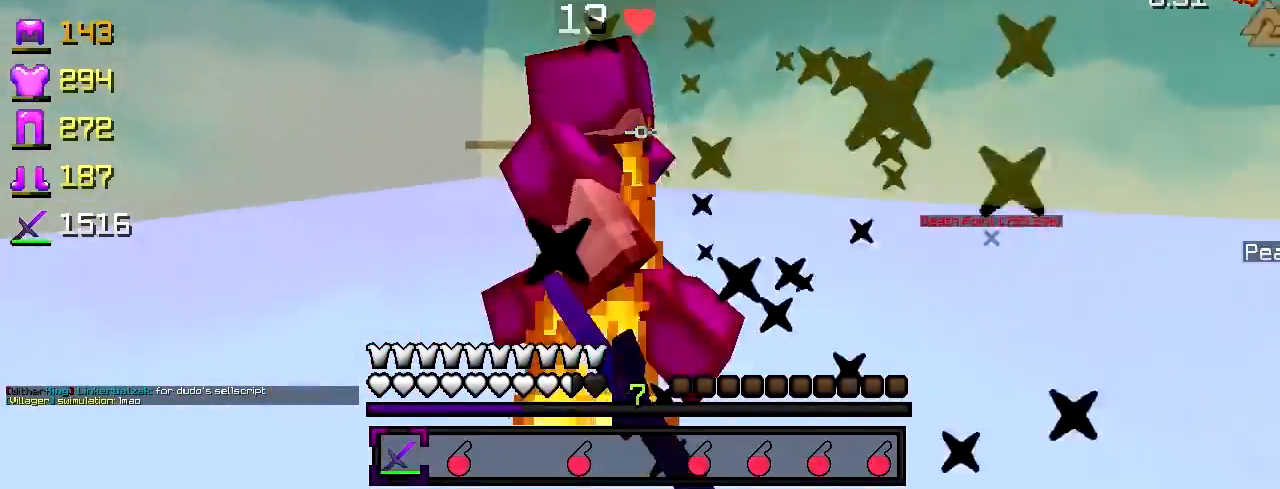
{"keys": ["a", "w"], "events": []}
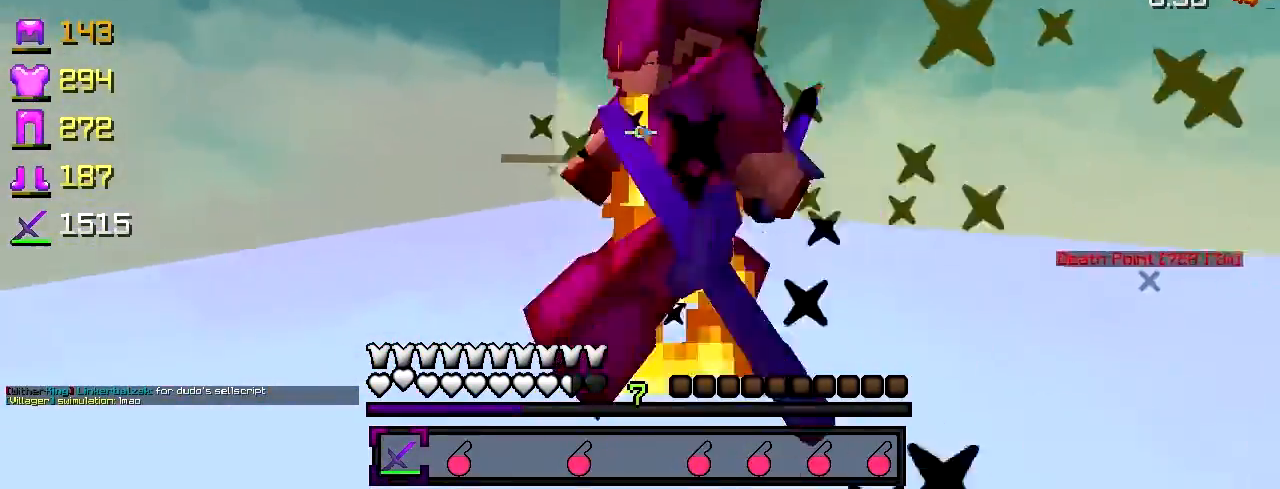
{"keys": ["a", "w"], "events": []}
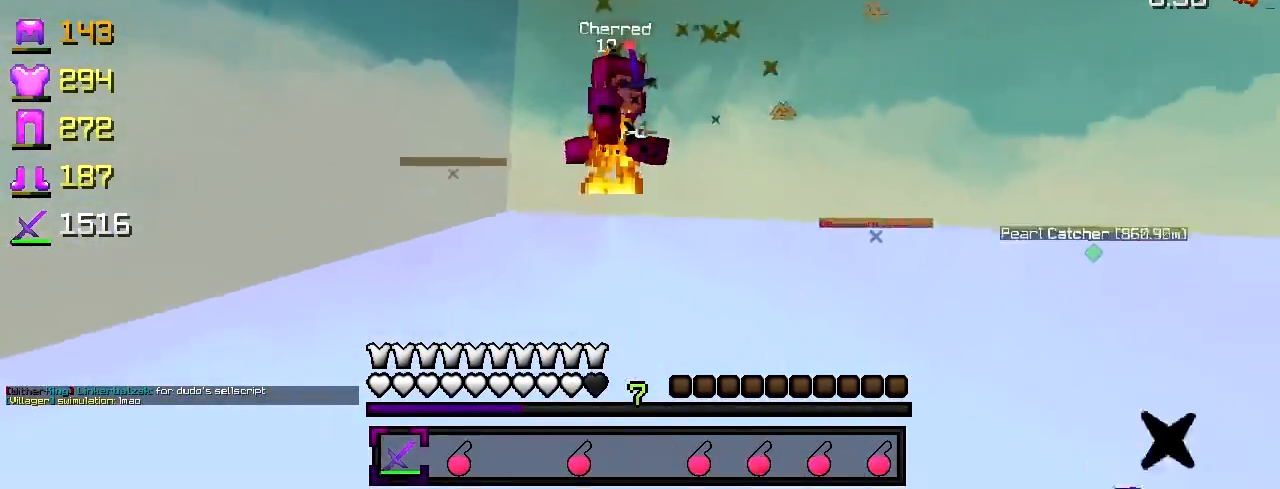
{"keys": ["d"], "events": [[50, "a", "up"], [350, "d", "down"], [500, "w", "up"]]}
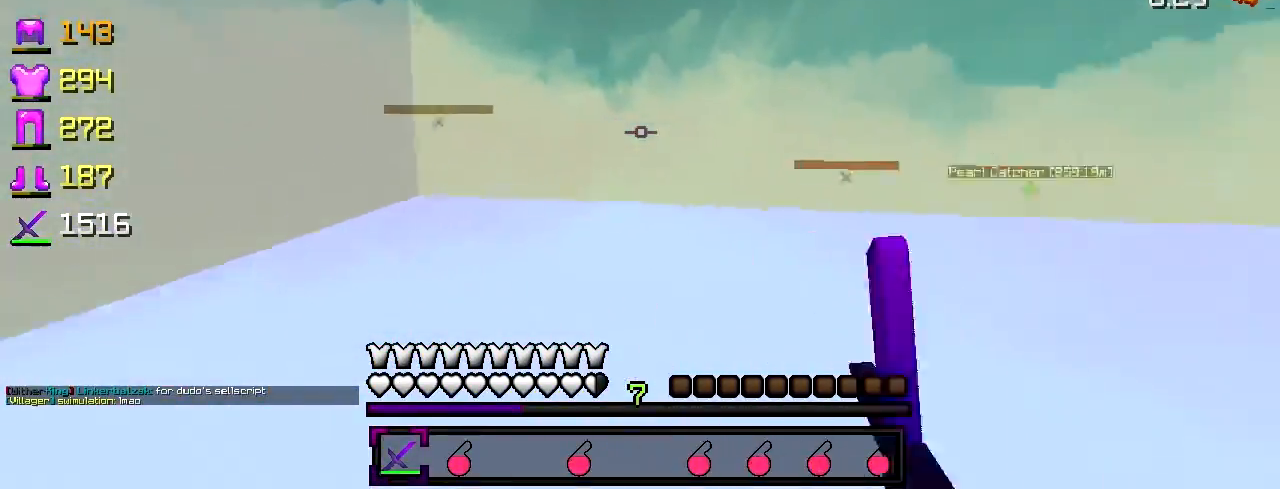
{"keys": ["d", "w"], "events": [[200, "w", "down"], [333, "d", "up"], [433, "d", "down"]]}
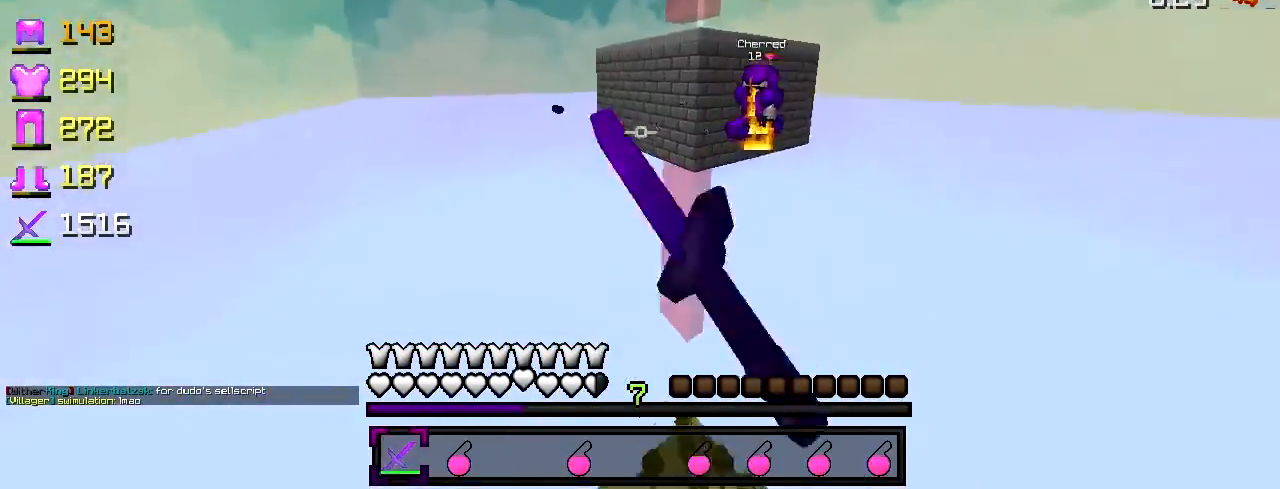
{"keys": ["d", "w"], "events": []}
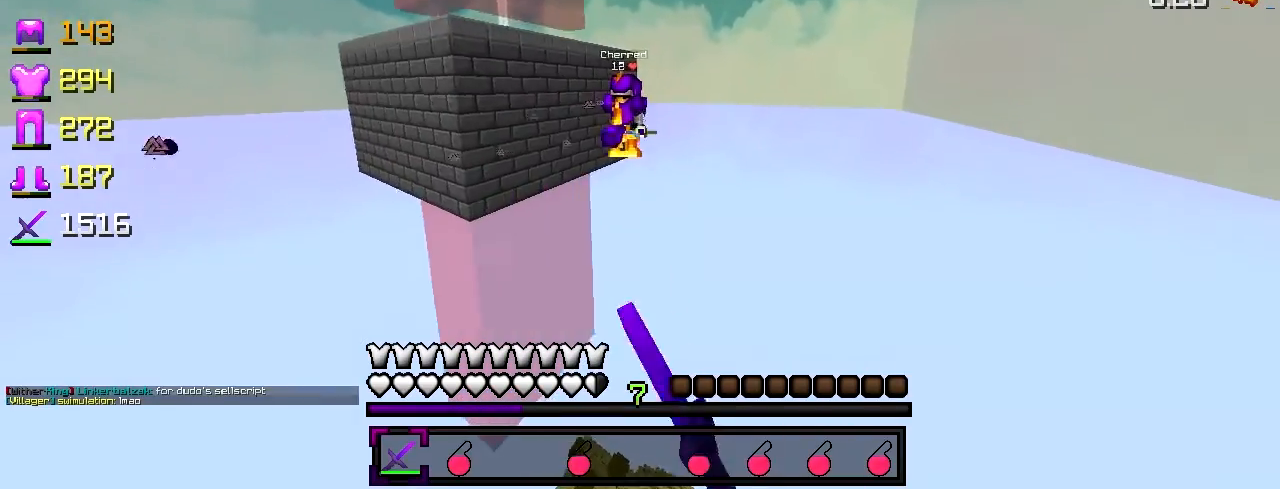
{"keys": ["w"], "events": [[83, "d", "up"]]}
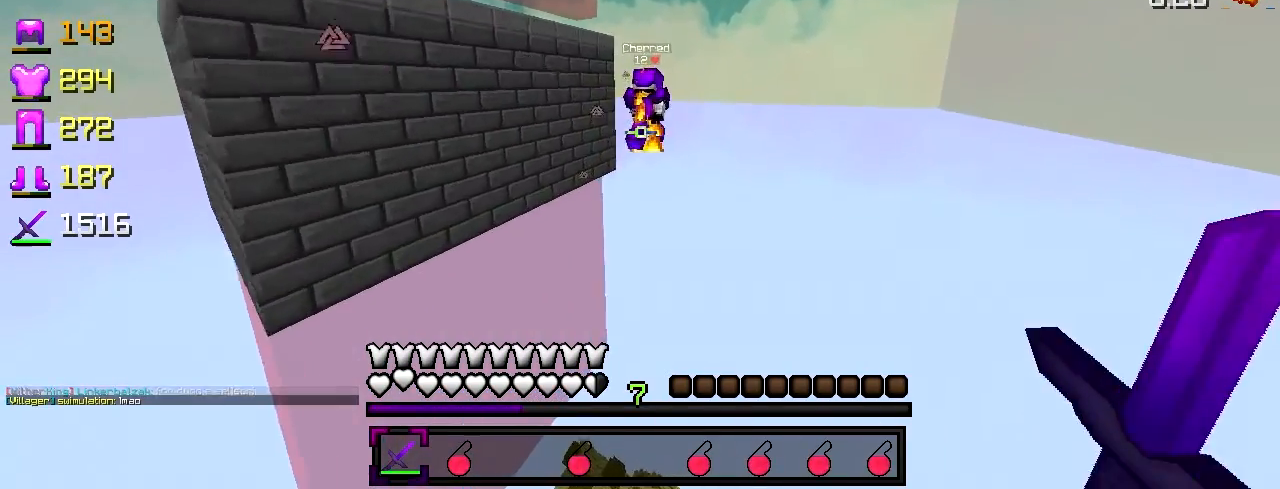
{"keys": ["w"], "events": []}
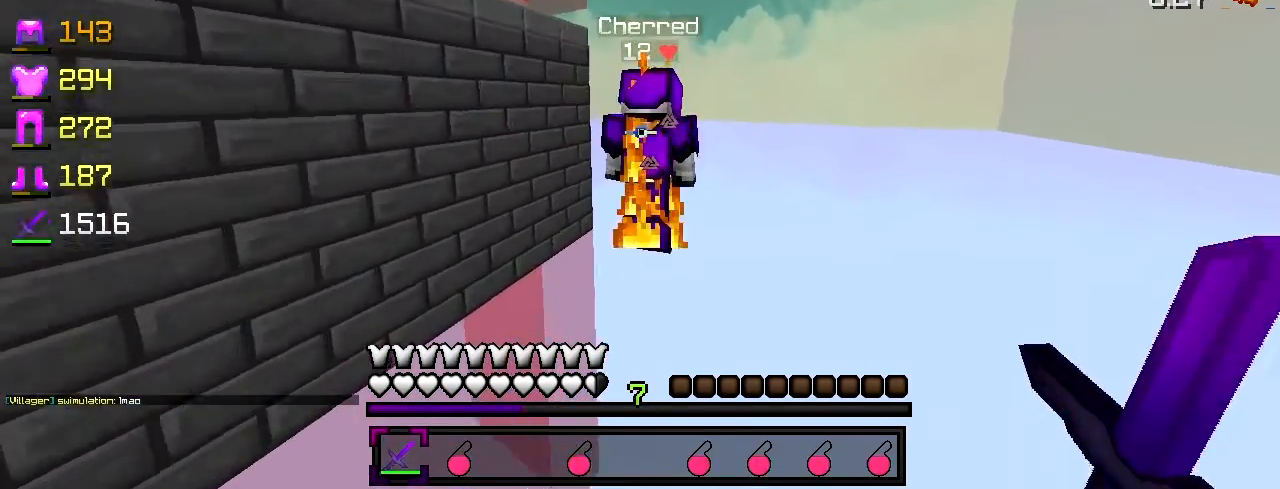
{"keys": ["a", "w"], "events": [[200, "a", "down"], [200, "w", "up"], [333, "w", "down"]]}
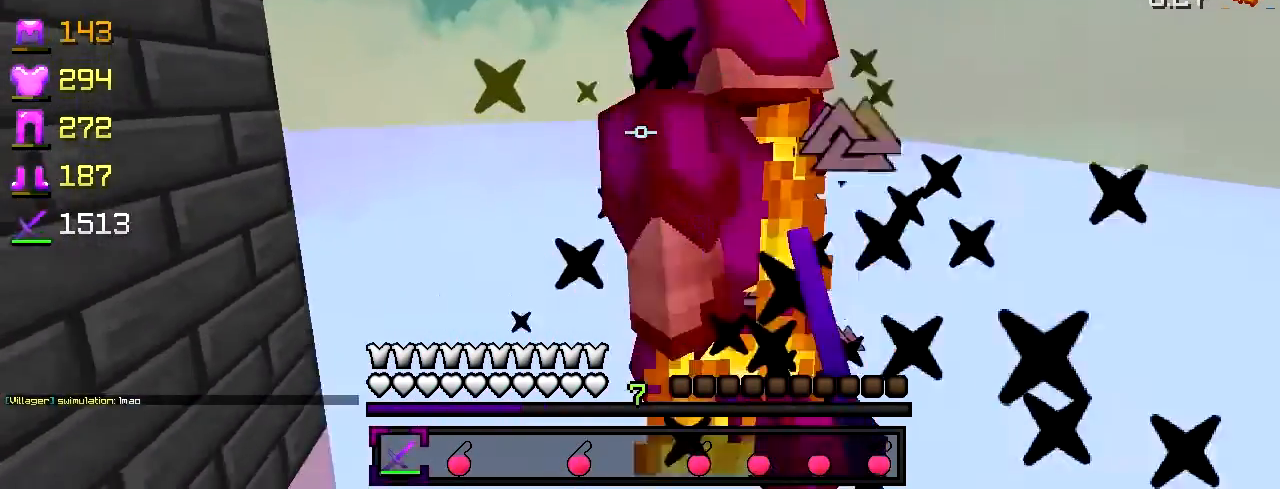
{"keys": ["d", "w"], "events": [[33, "a", "up"], [133, "d", "down"], [133, "w", "up"], [283, "w", "down"]]}
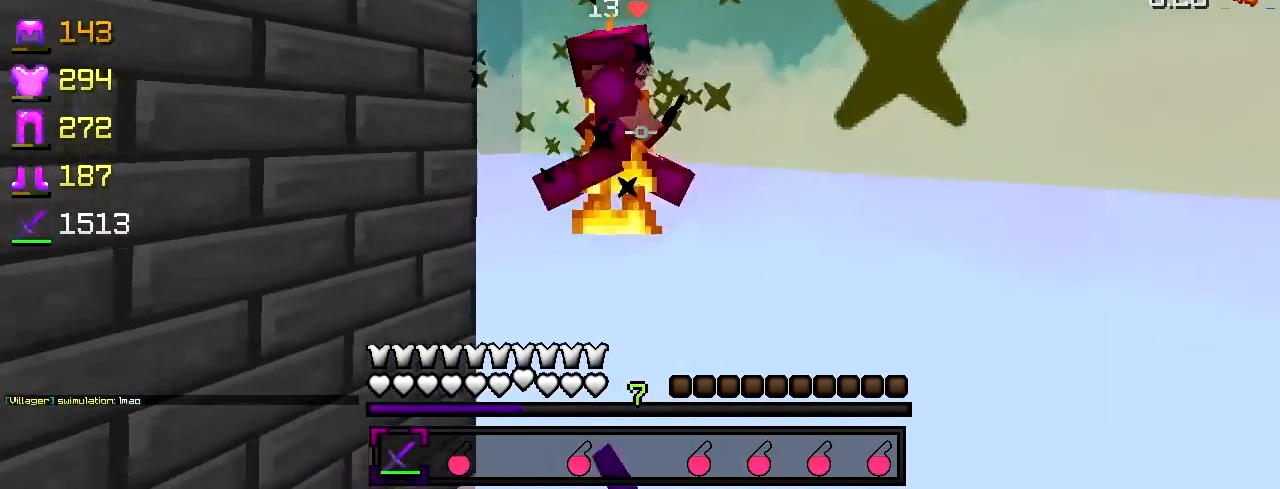
{"keys": ["w"], "events": [[67, "d", "up"]]}
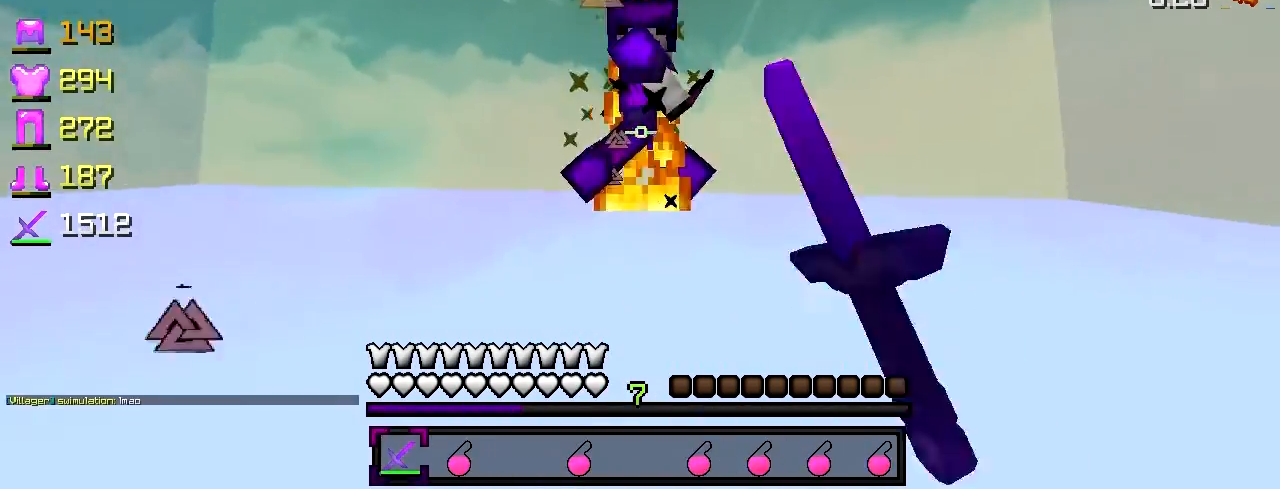
{"keys": ["w"], "events": [[200, "a", "down"], [250, "w", "up"], [350, "w", "down"], [500, "a", "up"]]}
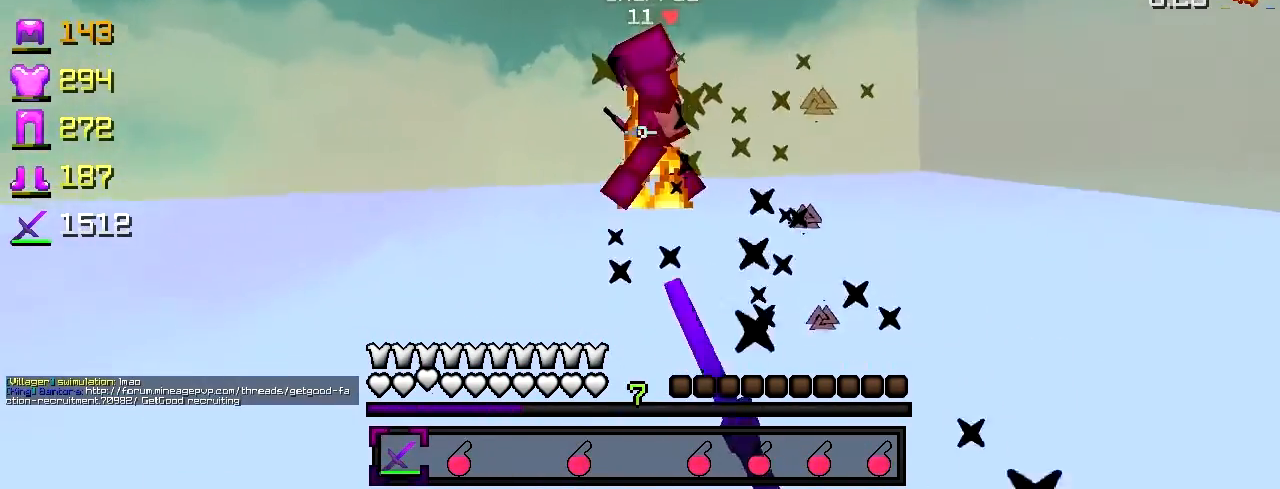
{"keys": ["w"], "events": [[50, "d", "down"], [483, "d", "up"]]}